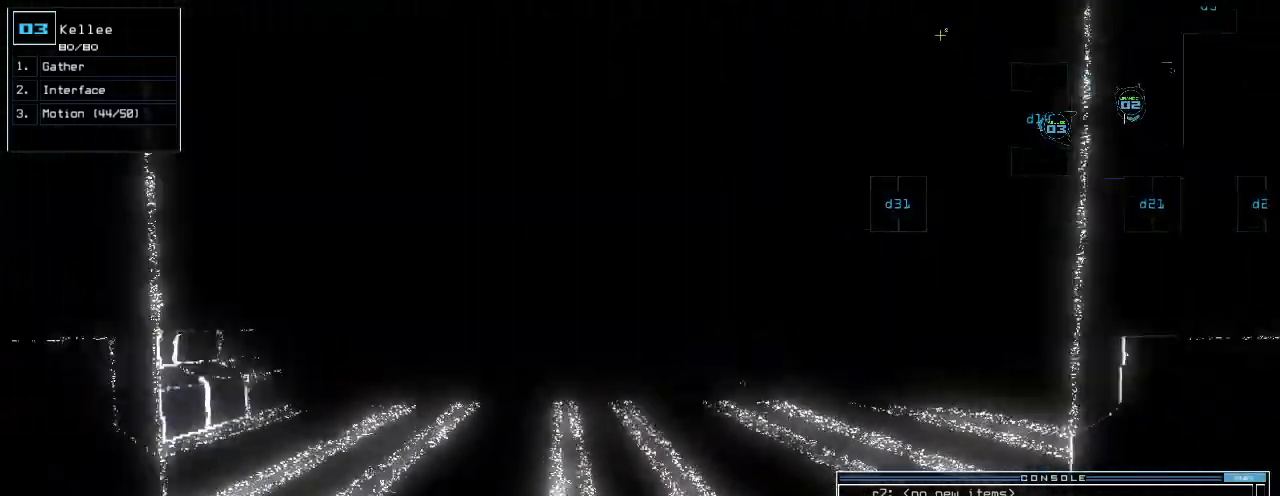
Gameplay with keyboard; each line is a JSON object with the keys held at the frame after it. "events" lists presses ("down") and releases ("up") of ".", "0", "1", "2", "3", "4", "5", "6", "7", "8", "9", "a", "b", "backspace", "c", "caps_lock", "comma", "ctrl_l", "ctrl_r", "d", "down", "e", "equals", "escape", "f", "g", "h", "i", "j", "k", "l", "left", "m", "minus", "n", "o", "p", "q", "quote", "r", "return", "right", "s", "semicolon", "shift_l", "shift_r", "space", "t", "tab", "tilde", "u", "up", "v", "w", "x", "y" and "z" between this image and that frame as [ms after this image, input, new state], when the widget could be followed in between. No other keys are recorded. Mouse input is not recorded.
{"keys": [], "events": [[220, "up", "up"], [360, "space", "down"], [460, "space", "up"]]}
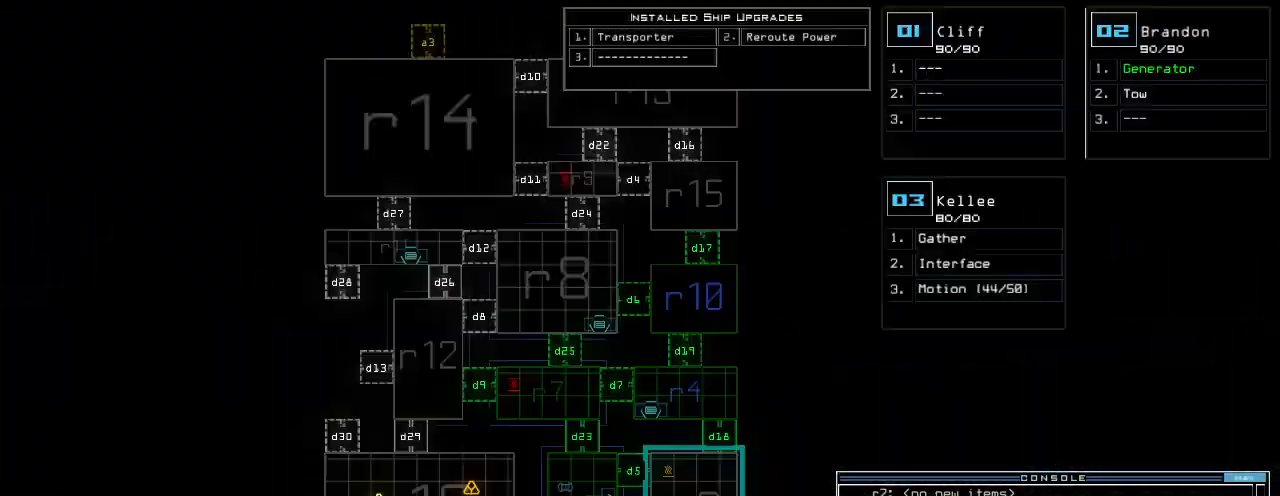
{"keys": ["space", "up"], "events": [[440, "space", "down"], [460, "up", "down"]]}
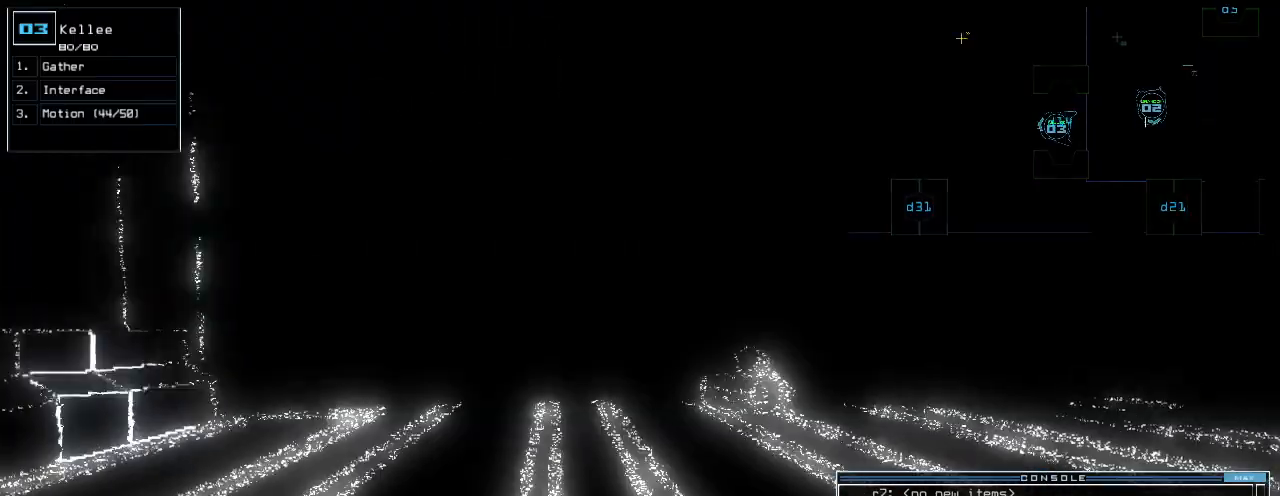
{"keys": ["right", "up"], "events": [[40, "space", "up"], [500, "right", "down"]]}
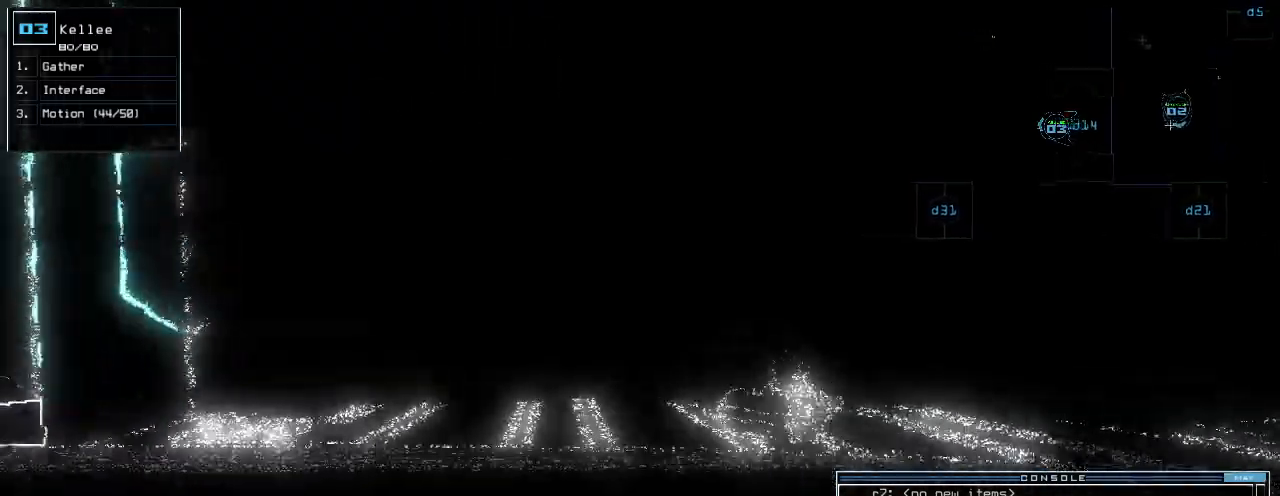
{"keys": ["up"], "events": [[220, "right", "up"]]}
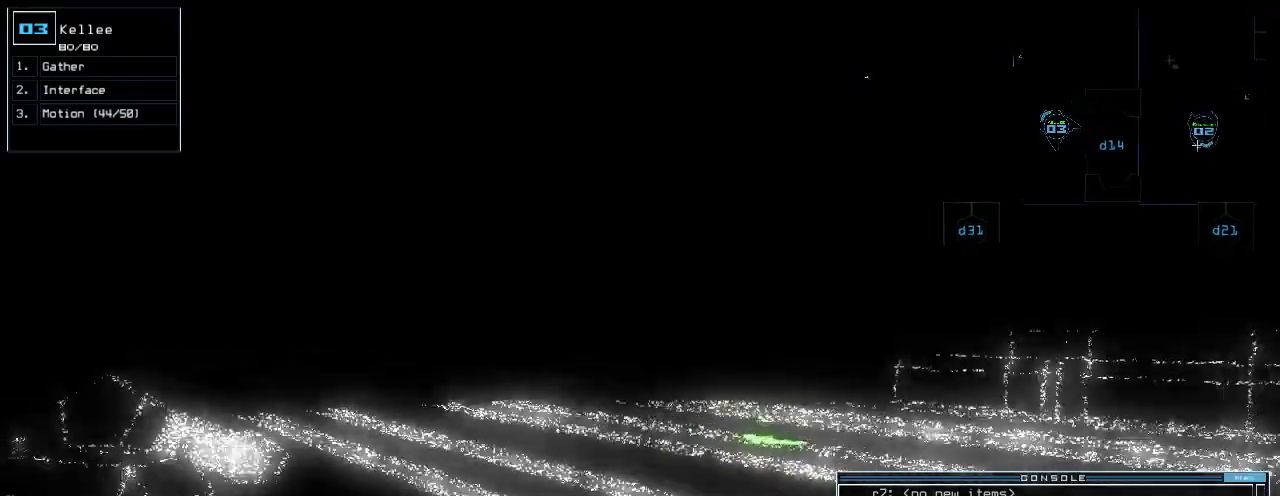
{"keys": ["right", "up"], "events": [[500, "right", "down"]]}
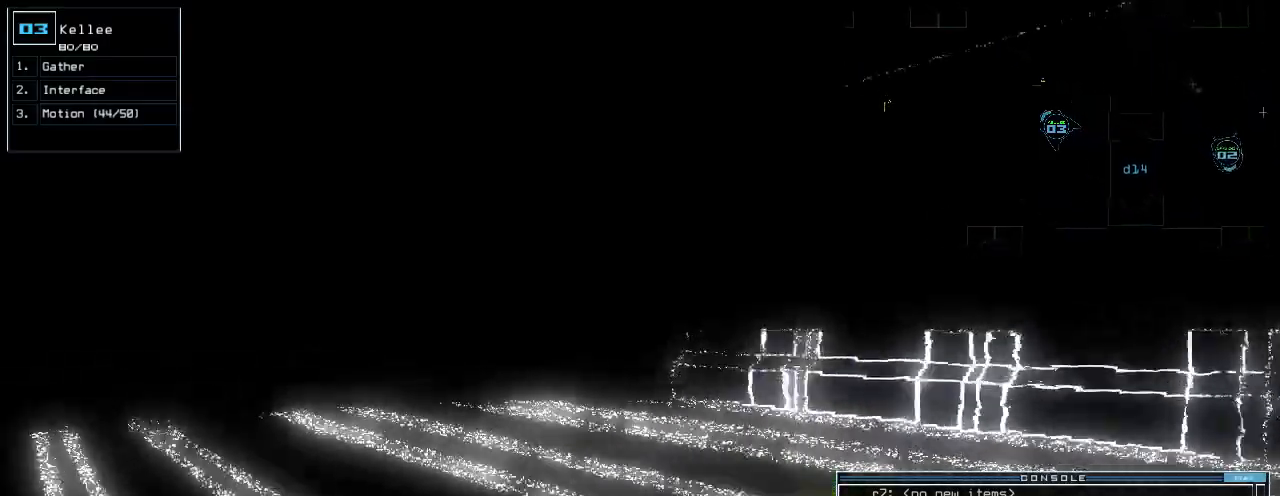
{"keys": ["g", "left", "up"], "events": [[180, "right", "up"], [380, "left", "down"], [480, "g", "down"]]}
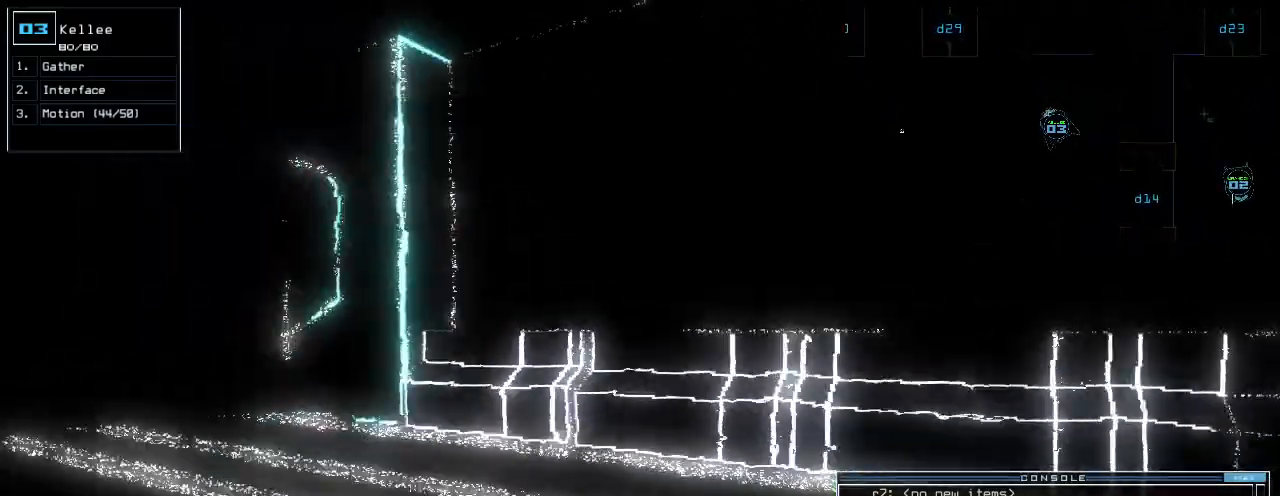
{"keys": ["up"], "events": [[40, "g", "up"], [60, "return", "down"], [200, "return", "up"], [300, "left", "up"]]}
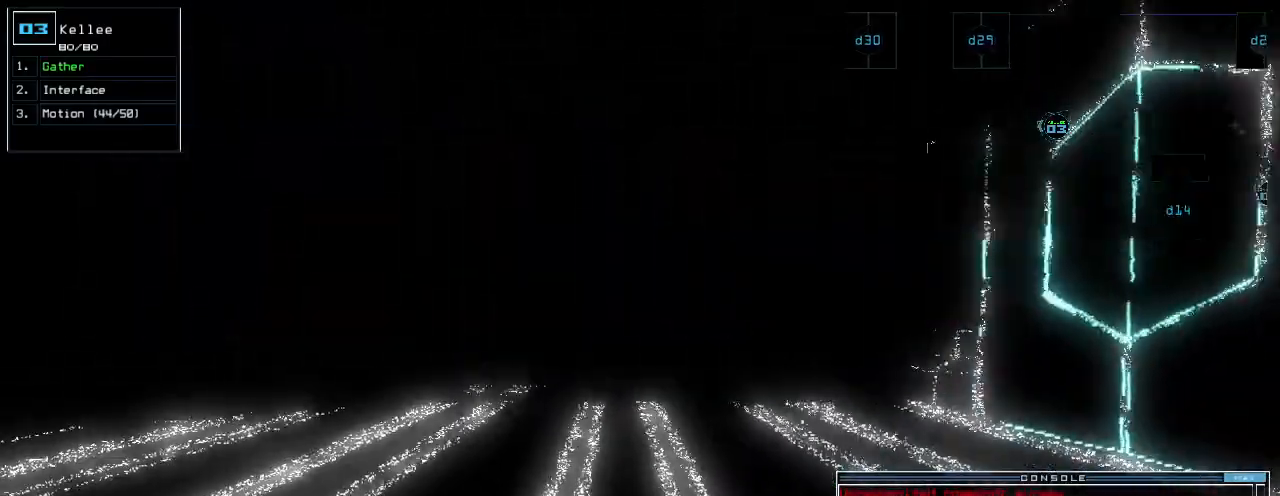
{"keys": ["up"], "events": []}
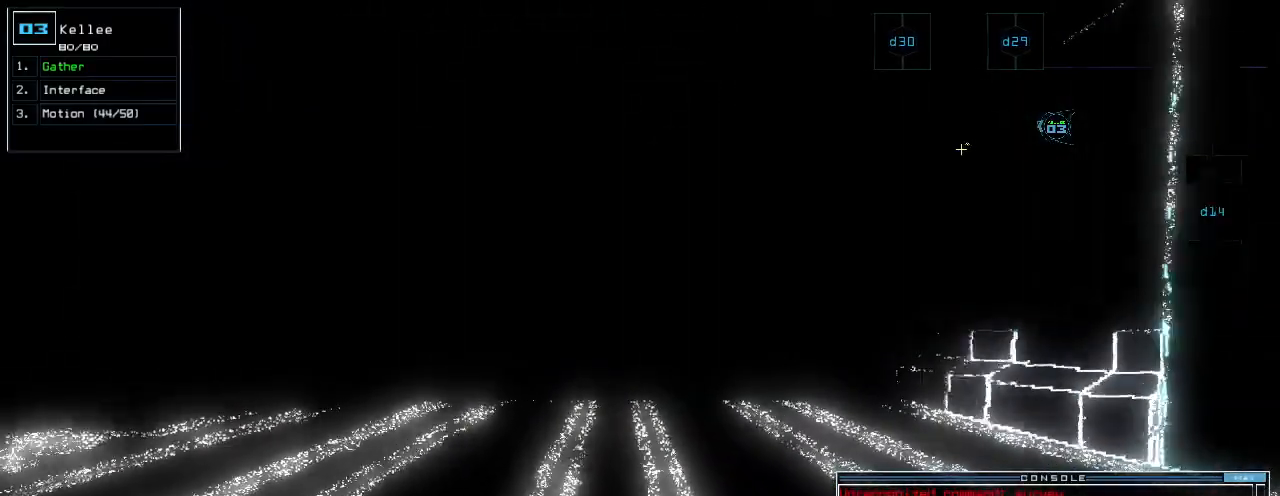
{"keys": ["left", "up"], "events": [[500, "left", "down"]]}